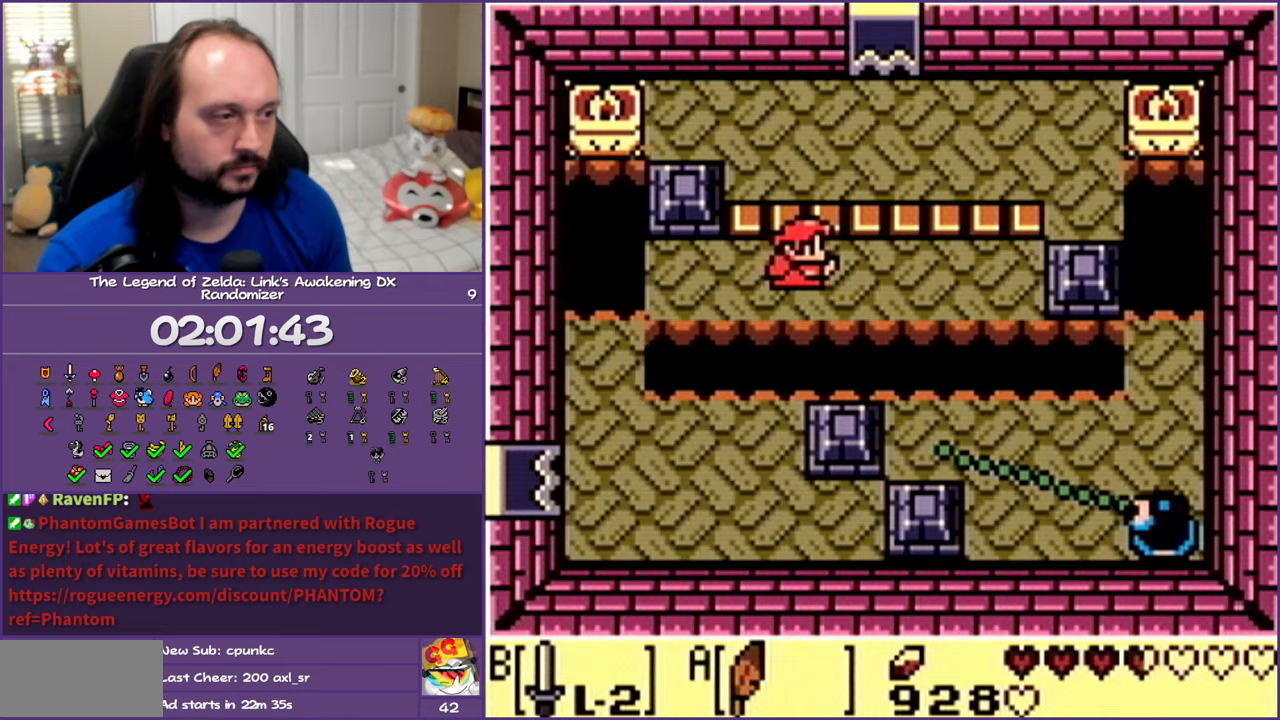
Gameplay with a controller (Nintendo layout); each line is a JSON object with the inputs held at the frame after it. "events" lists button and stick changes between this image and that frame as [ms after this image, input, new state], when the widget could be followed in between. Not read: L3 R3.
{"buttons": [], "events": [[117, "DPAD_RIGHT", "up"], [117, "START", "up"]]}
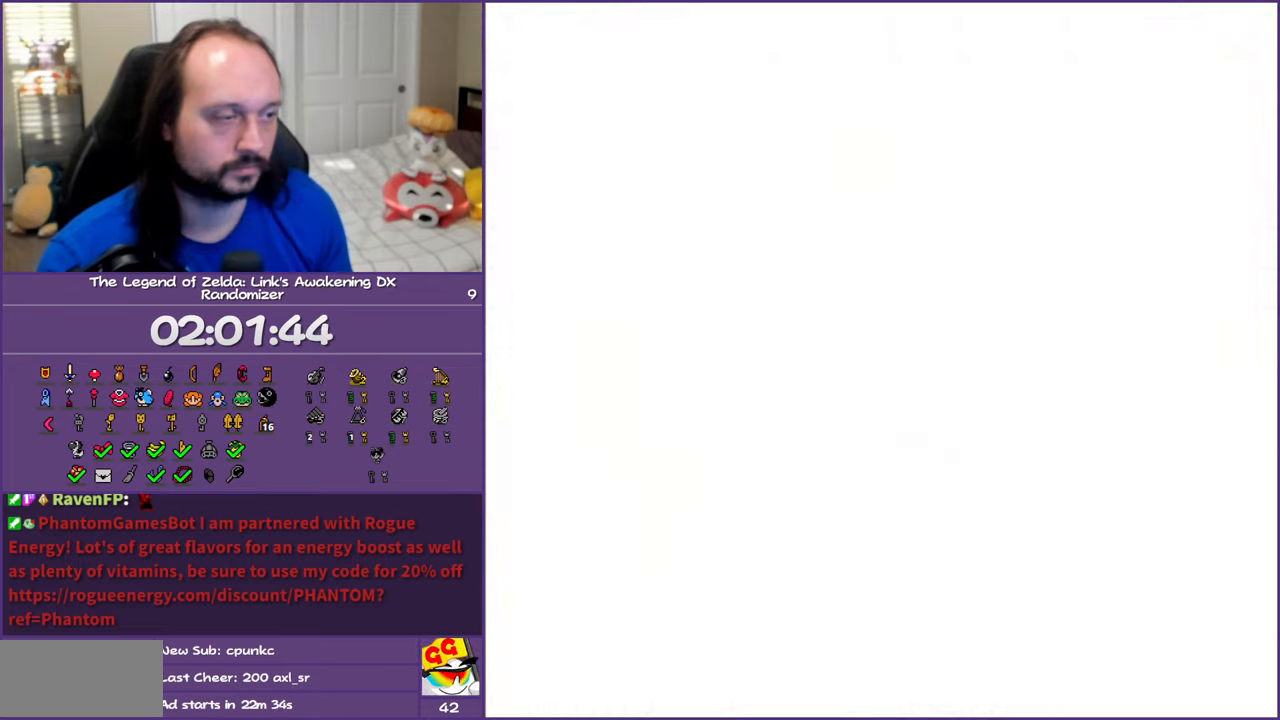
{"buttons": [], "events": []}
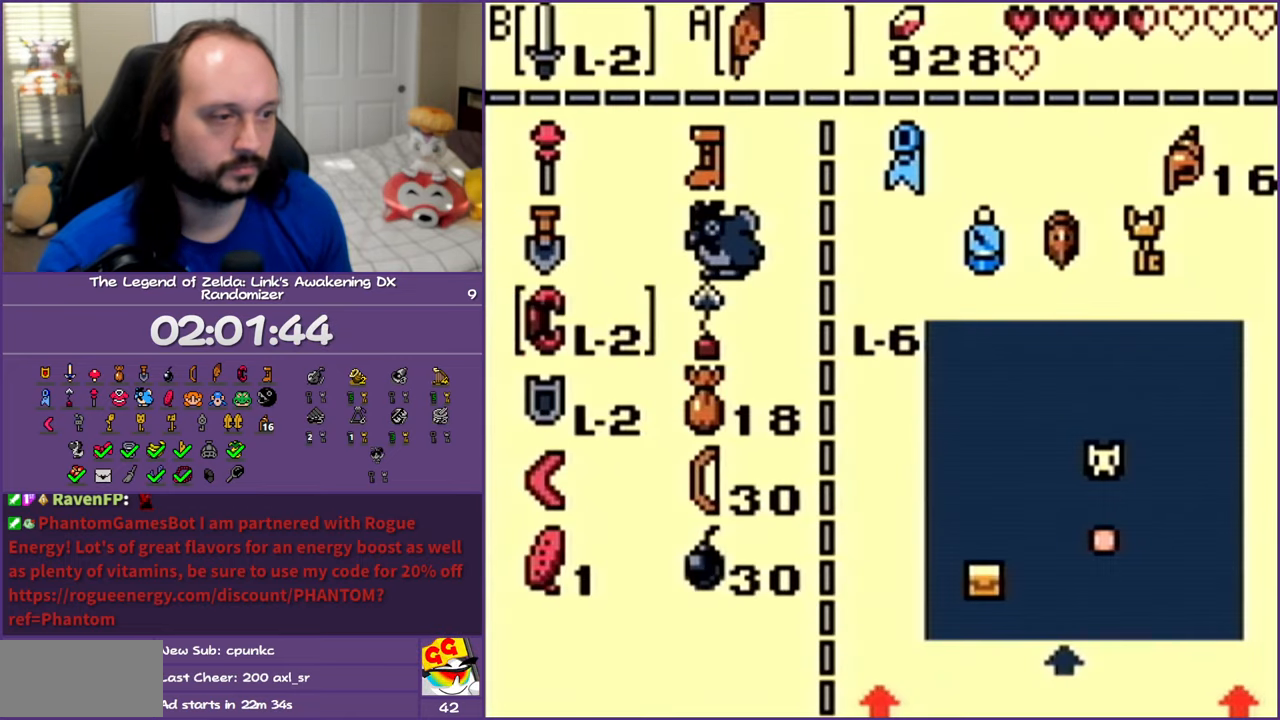
{"buttons": [], "events": []}
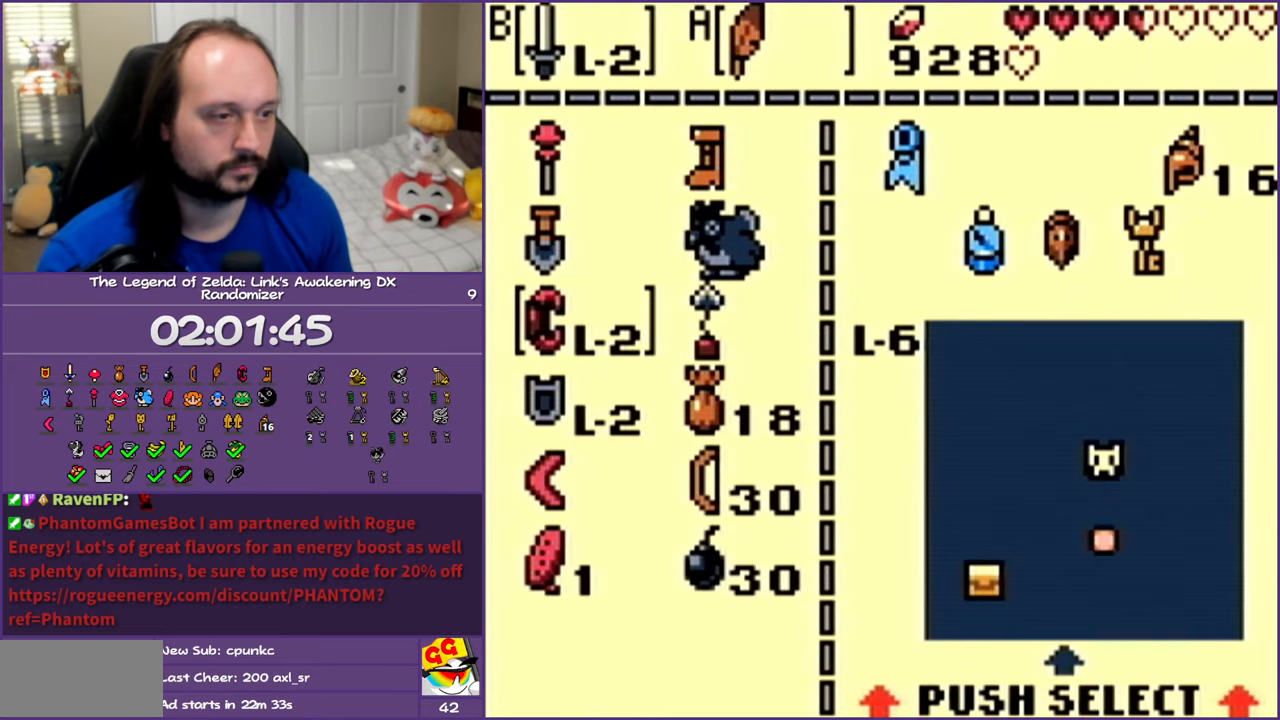
{"buttons": [], "events": [[117, "DPAD_RIGHT", "down"], [233, "DPAD_RIGHT", "up"], [350, "DPAD_LEFT", "down"], [500, "DPAD_LEFT", "up"]]}
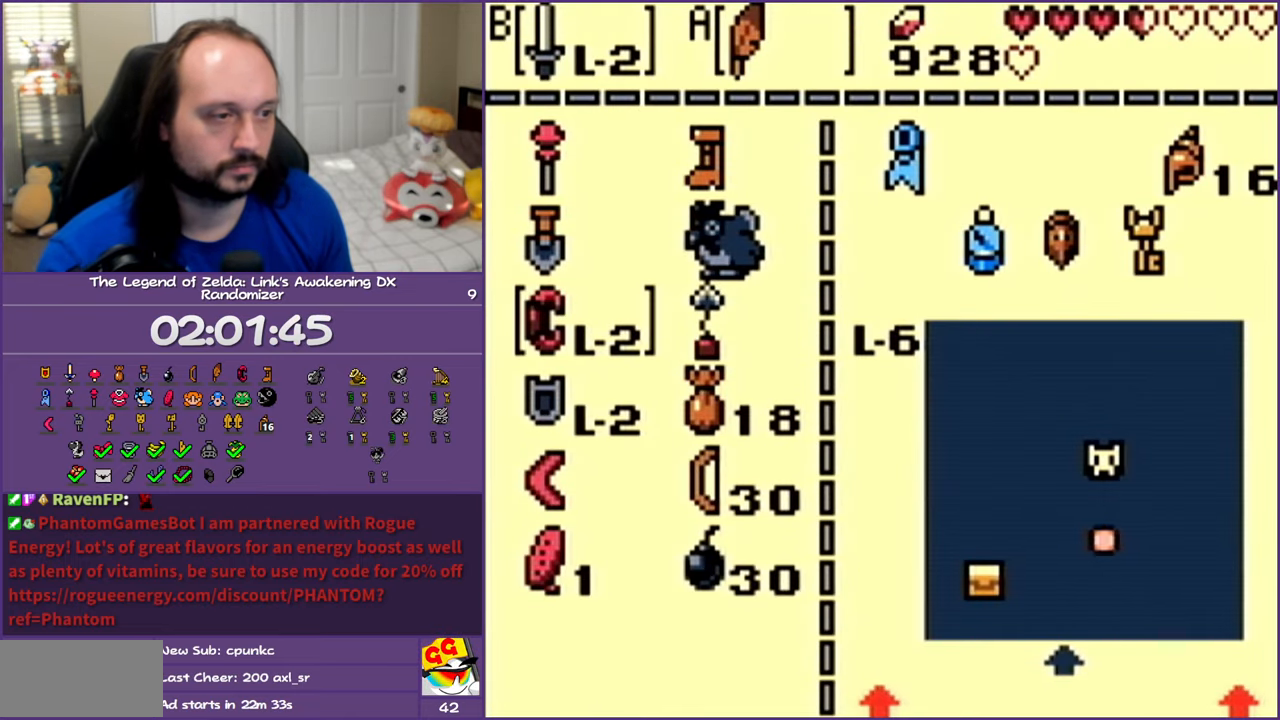
{"buttons": [], "events": []}
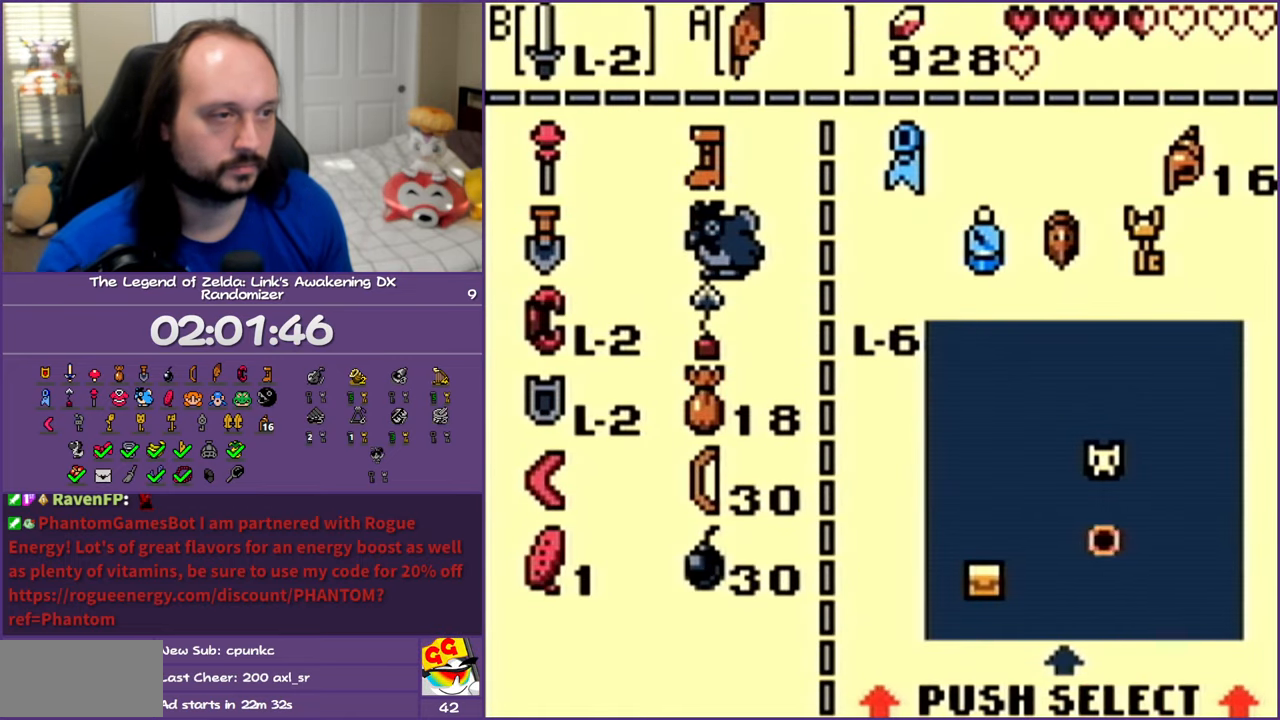
{"buttons": [], "events": [[50, "DPAD_UP", "down"], [133, "DPAD_UP", "up"], [350, "DPAD_DOWN", "down"], [500, "DPAD_DOWN", "up"]]}
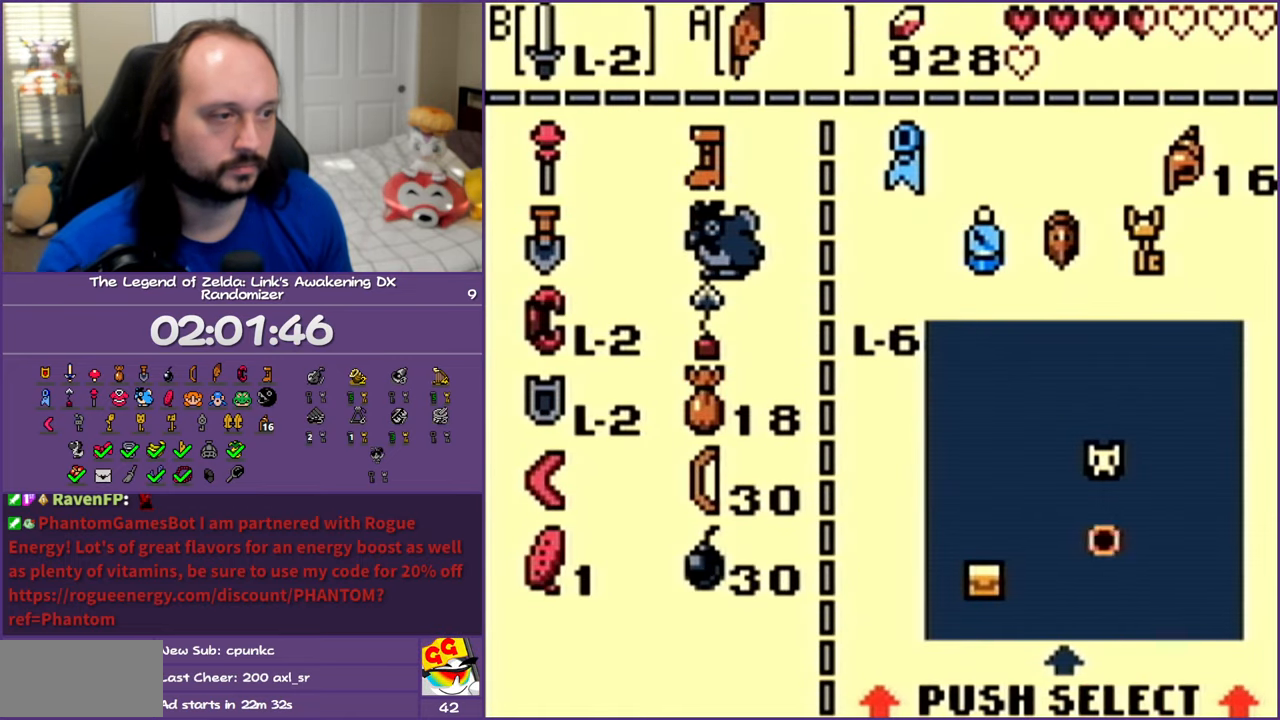
{"buttons": ["DPAD_UP"], "events": [[83, "DPAD_RIGHT", "down"], [167, "DPAD_RIGHT", "up"], [300, "B", "down"], [433, "B", "up"], [433, "DPAD_UP", "down"]]}
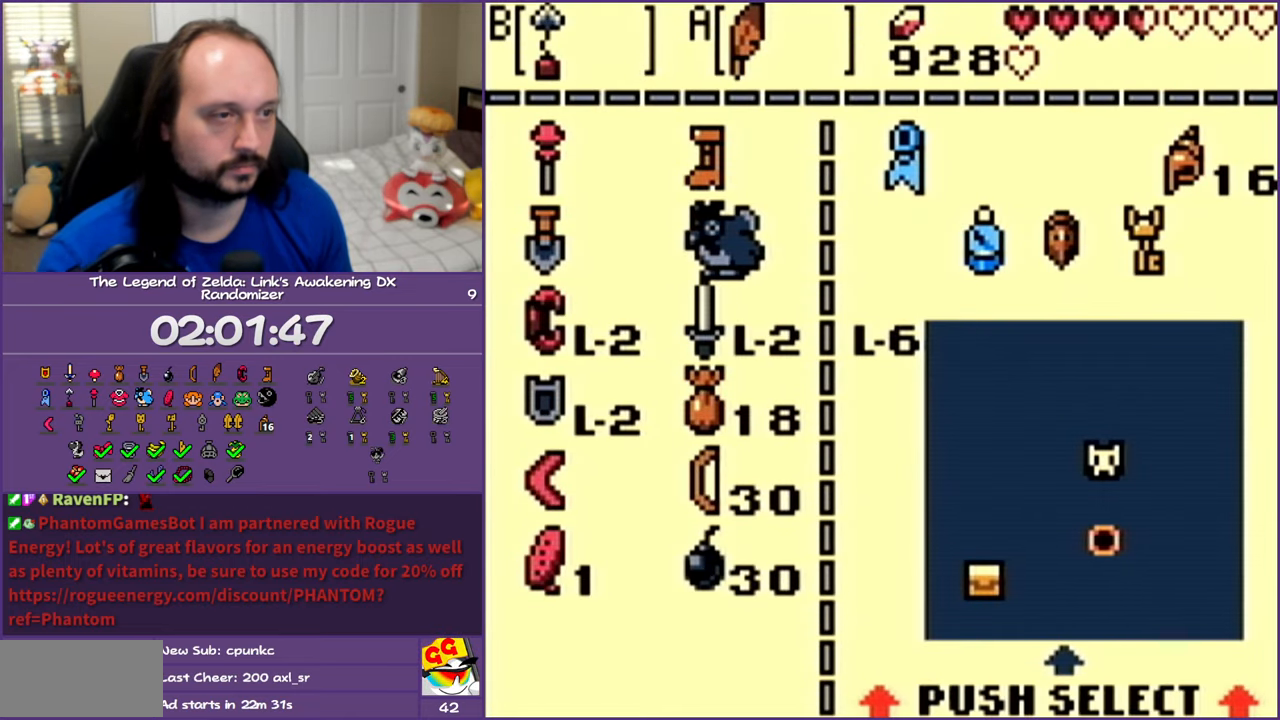
{"buttons": [], "events": [[50, "DPAD_UP", "up"], [133, "DPAD_UP", "down"], [233, "DPAD_LEFT", "down"], [283, "DPAD_UP", "up"], [400, "DPAD_LEFT", "up"]]}
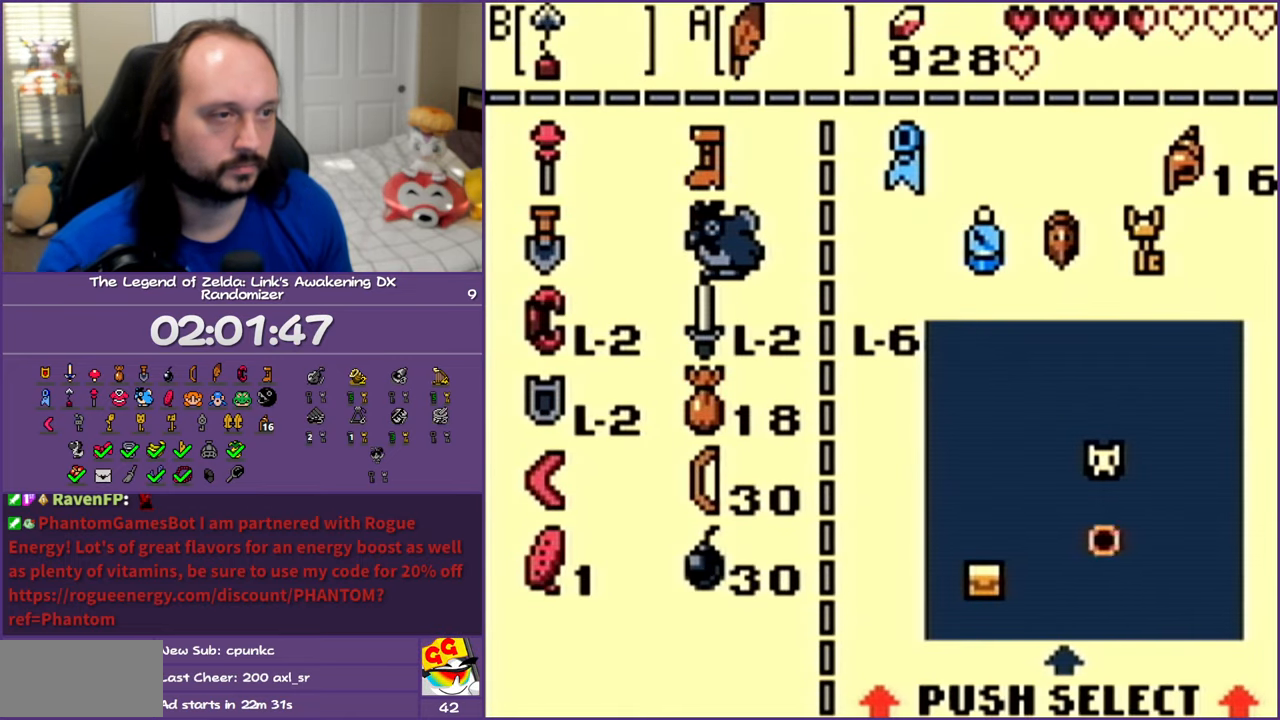
{"buttons": [], "events": [[17, "A", "down"], [100, "A", "up"], [233, "START", "down"], [367, "START", "up"]]}
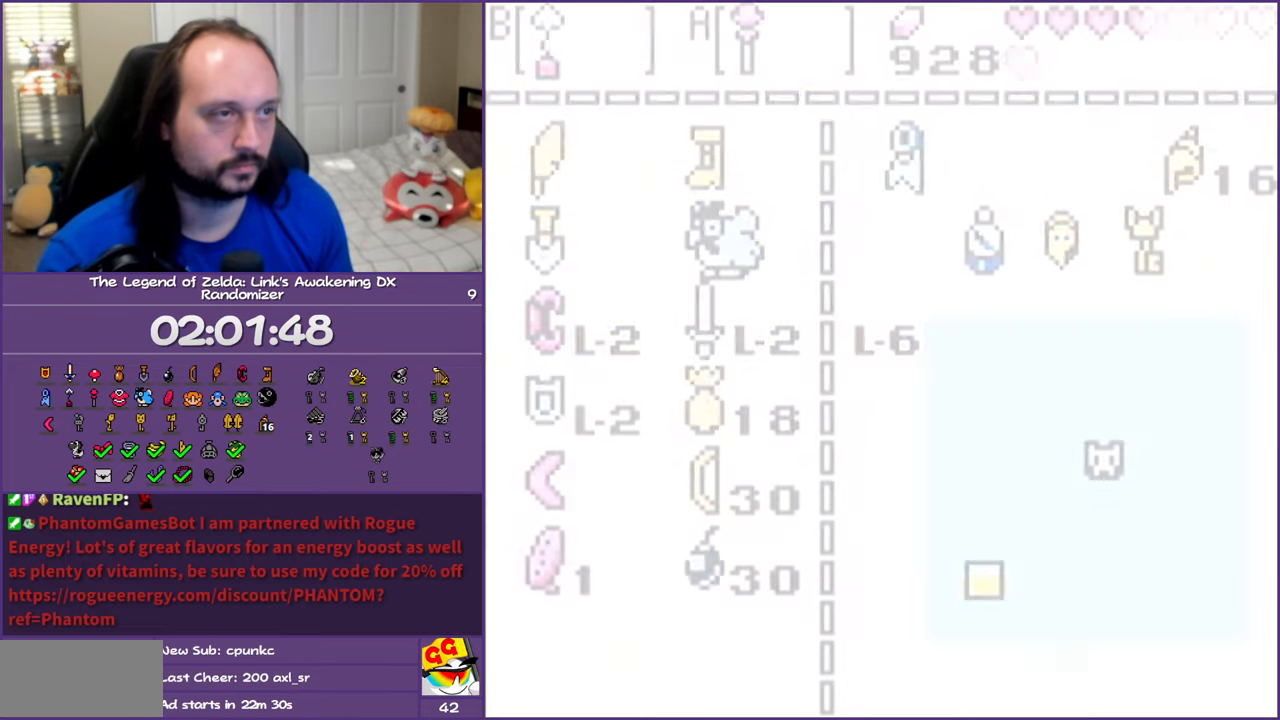
{"buttons": [], "events": []}
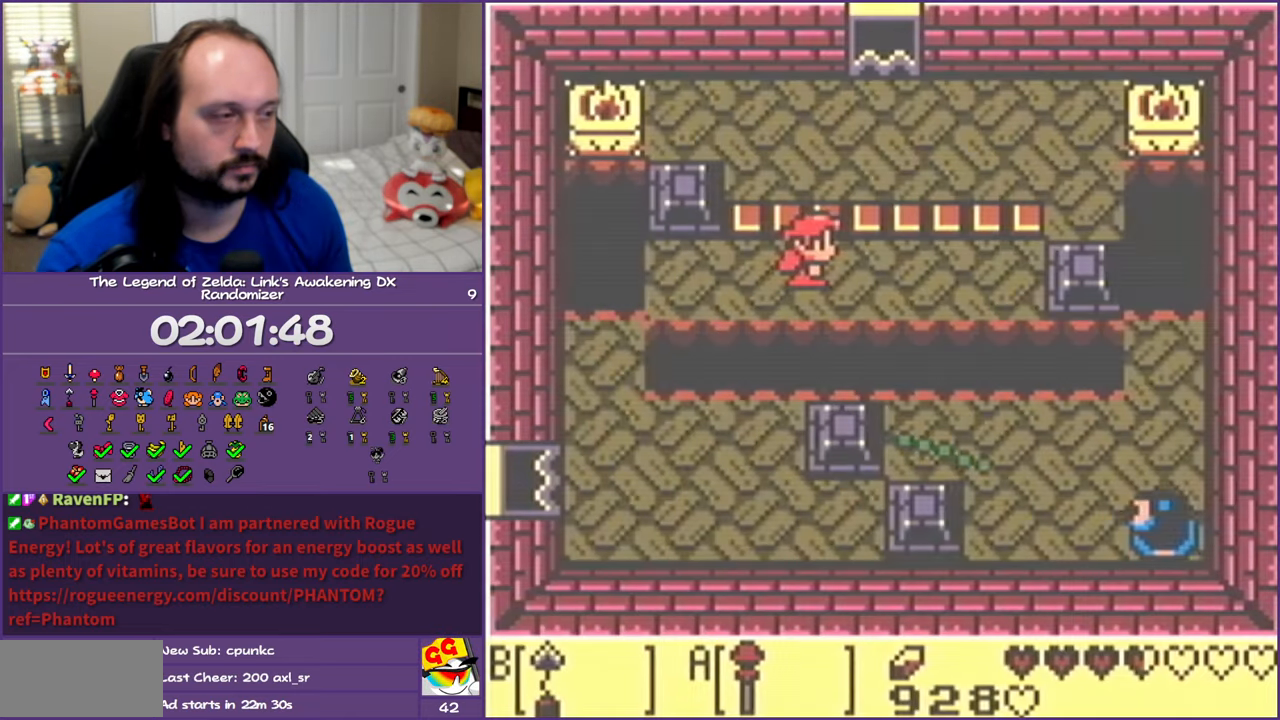
{"buttons": [], "events": []}
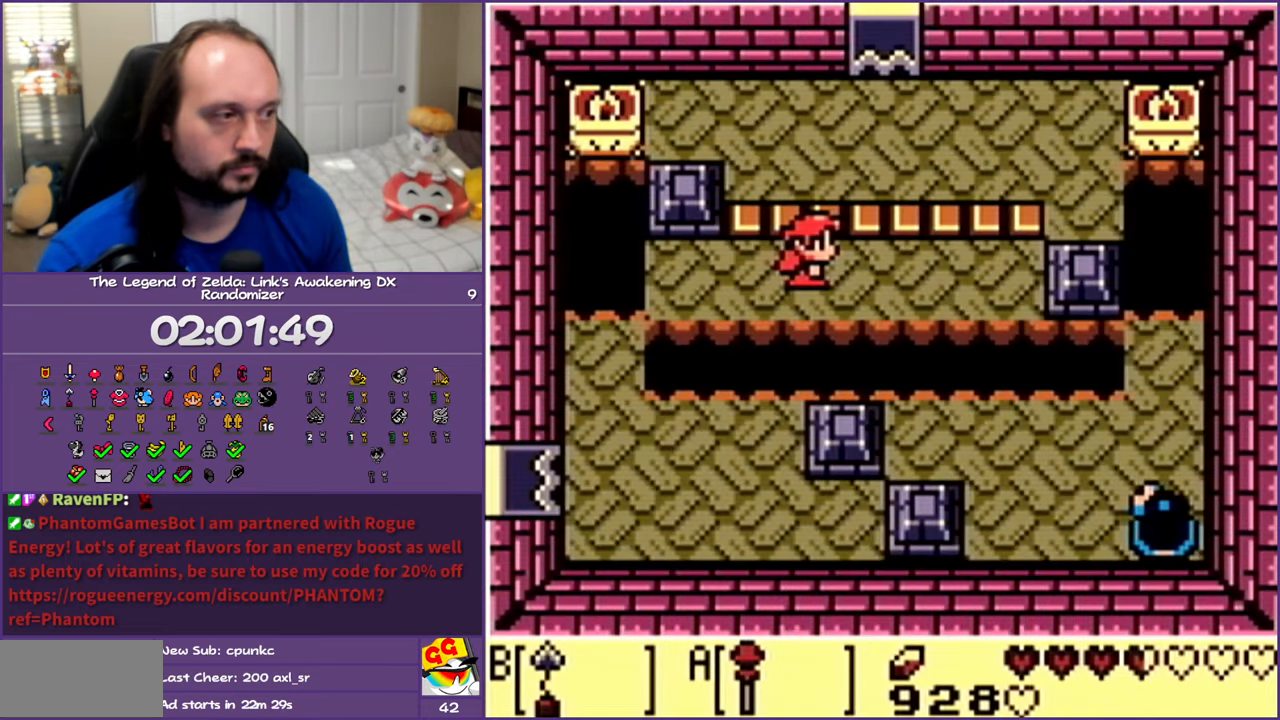
{"buttons": [], "events": [[233, "DPAD_LEFT", "down"], [467, "DPAD_LEFT", "up"]]}
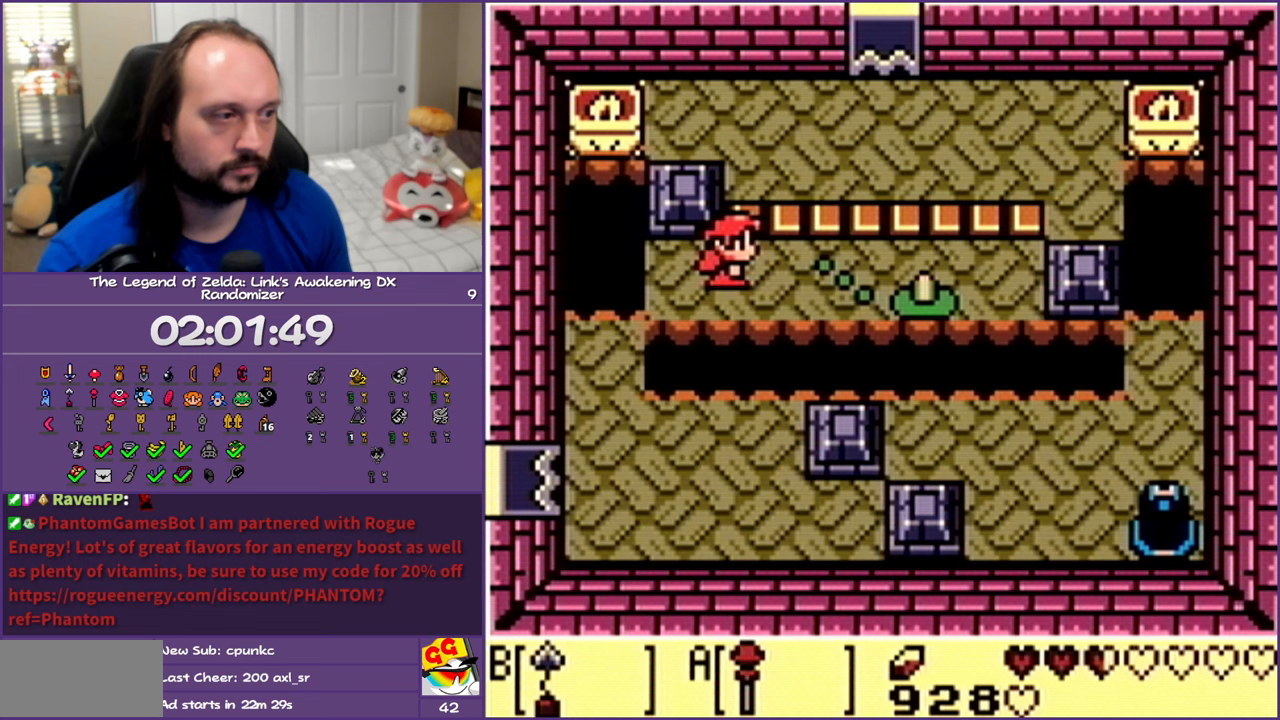
{"buttons": [], "events": [[33, "DPAD_RIGHT", "down"], [200, "DPAD_RIGHT", "up"]]}
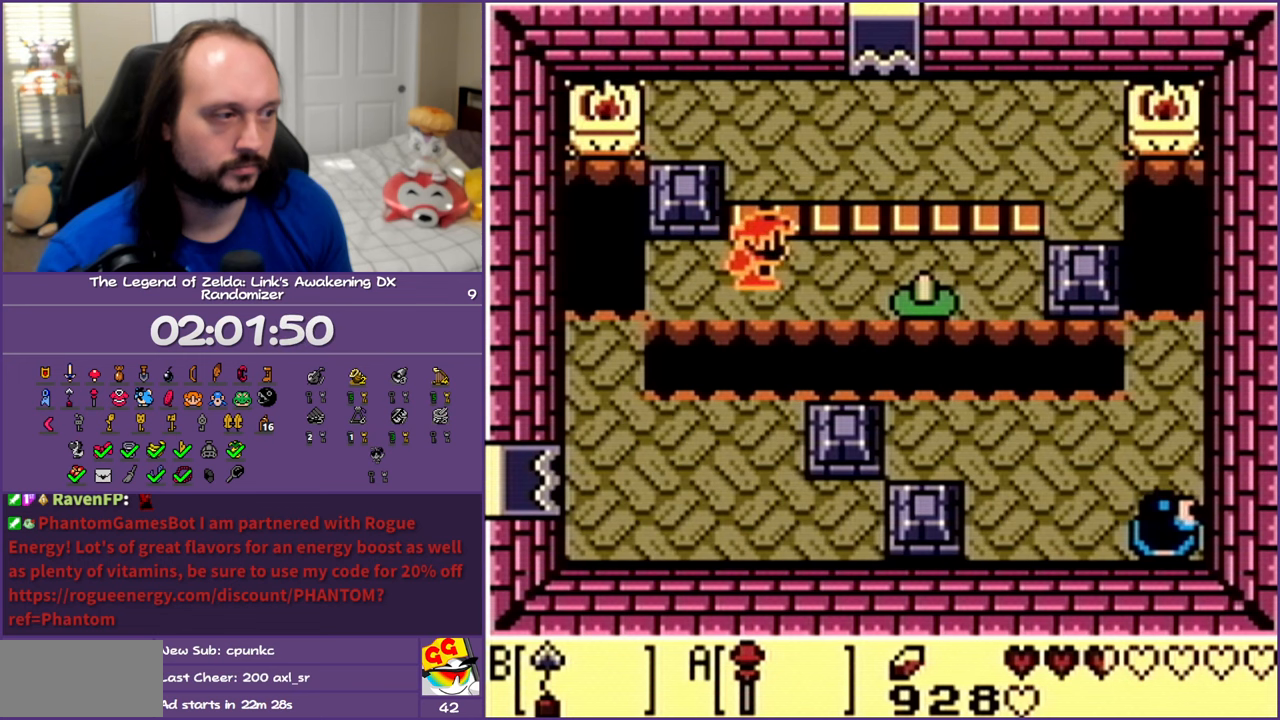
{"buttons": [], "events": []}
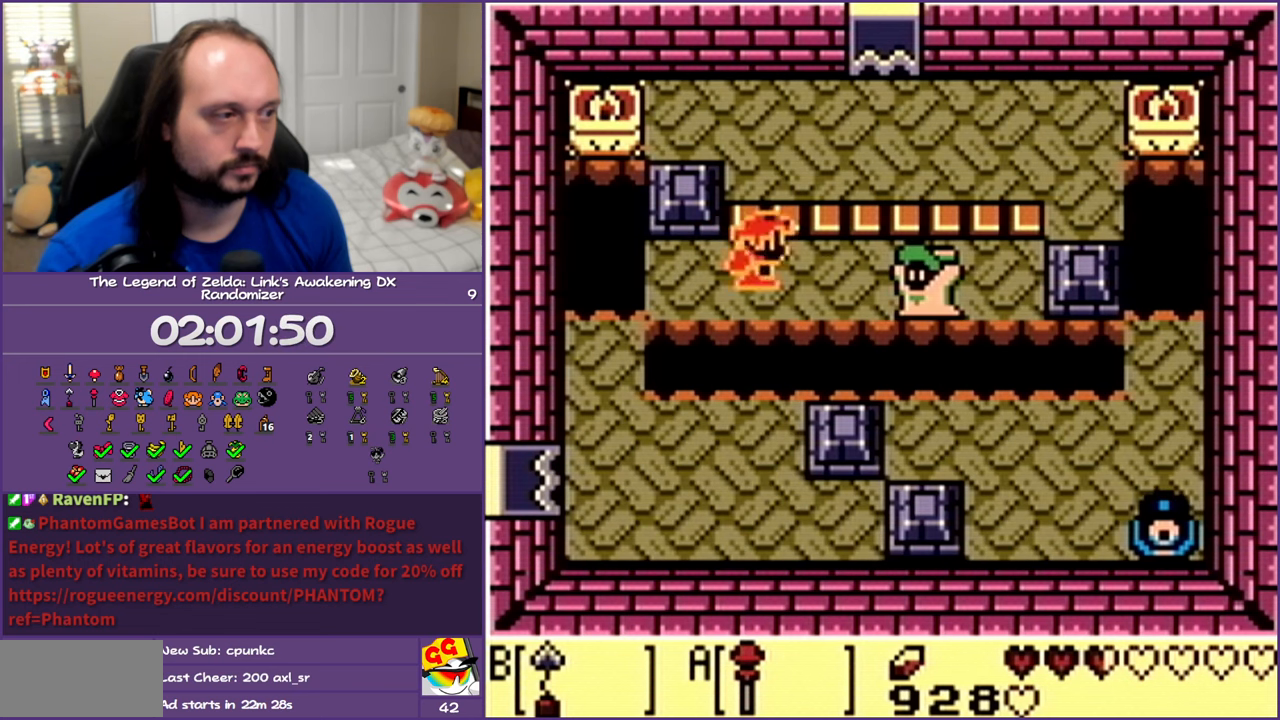
{"buttons": [], "events": [[50, "B", "down"], [183, "B", "up"], [367, "A", "down"], [450, "A", "up"]]}
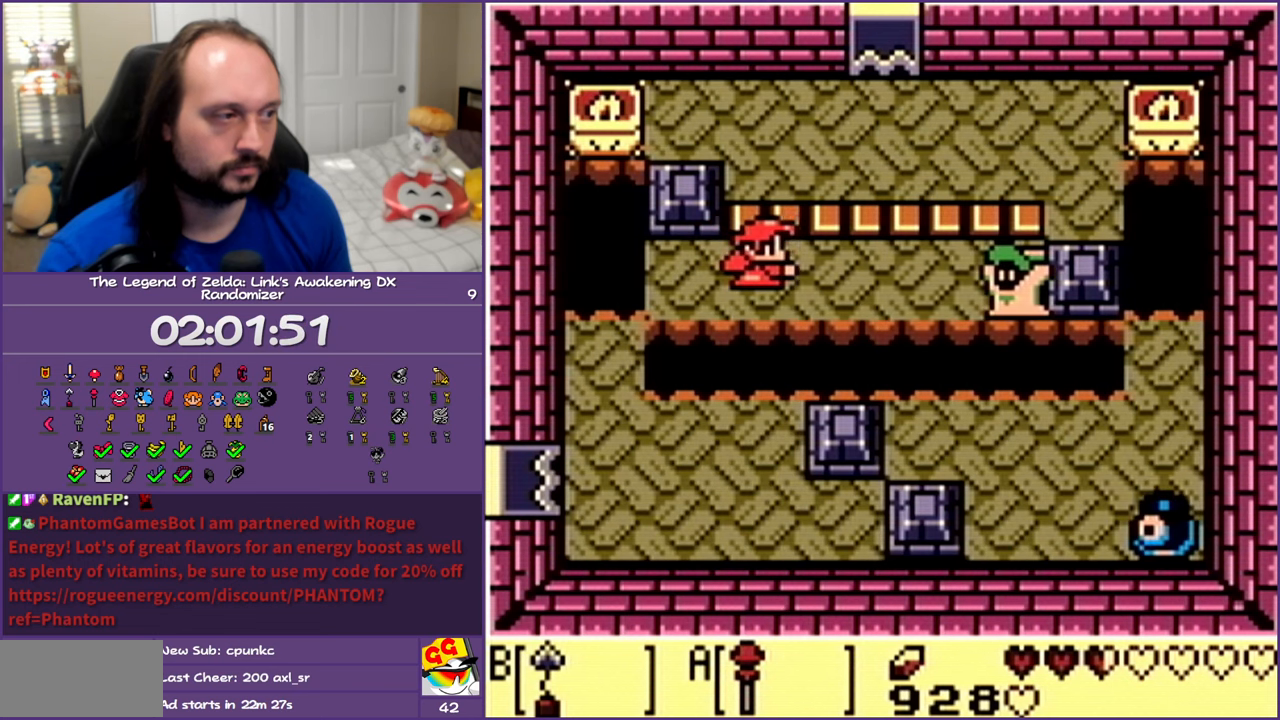
{"buttons": [], "events": [[33, "A", "down"], [133, "A", "up"], [200, "A", "down"], [283, "A", "up"], [367, "A", "down"], [467, "A", "up"]]}
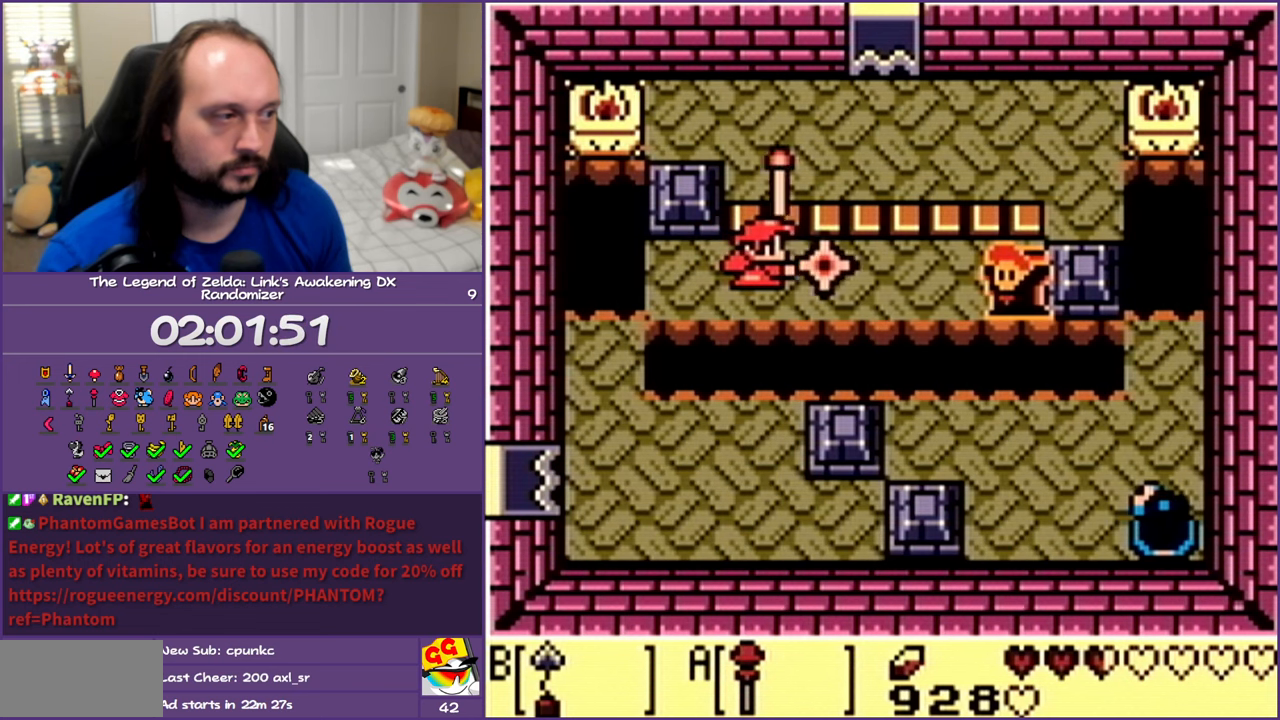
{"buttons": ["A"], "events": [[17, "A", "down"], [117, "A", "up"], [183, "A", "down"], [233, "A", "up"], [317, "A", "down"], [417, "A", "up"], [483, "A", "down"]]}
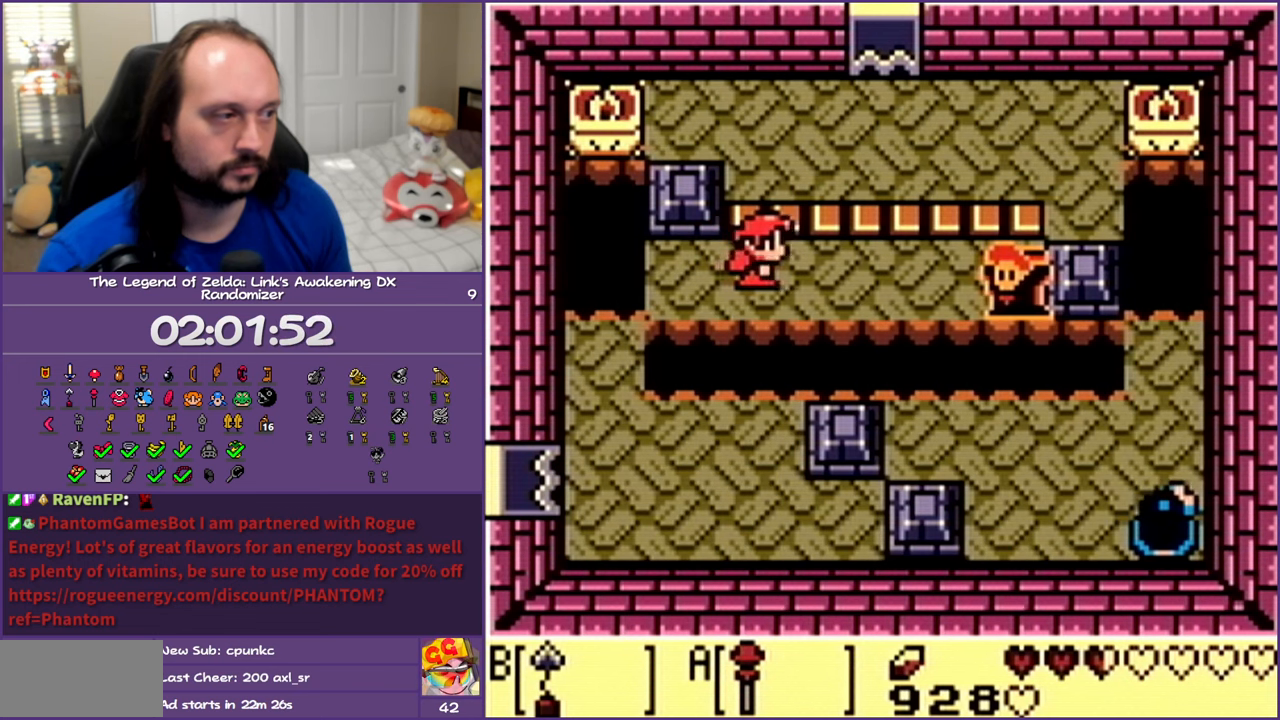
{"buttons": ["A"], "events": [[50, "A", "up"], [133, "A", "down"], [200, "A", "up"], [283, "A", "down"], [367, "A", "up"], [433, "A", "down"]]}
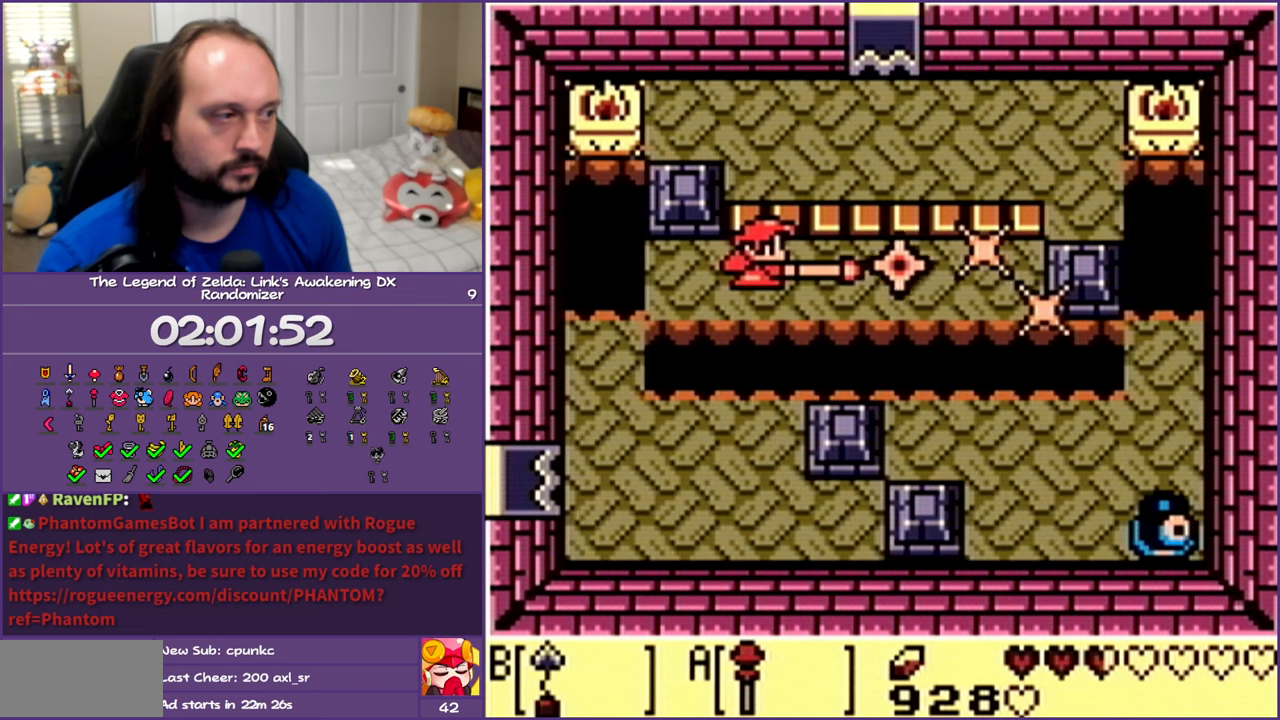
{"buttons": ["DPAD_RIGHT"], "events": [[17, "A", "up"], [83, "DPAD_RIGHT", "down"]]}
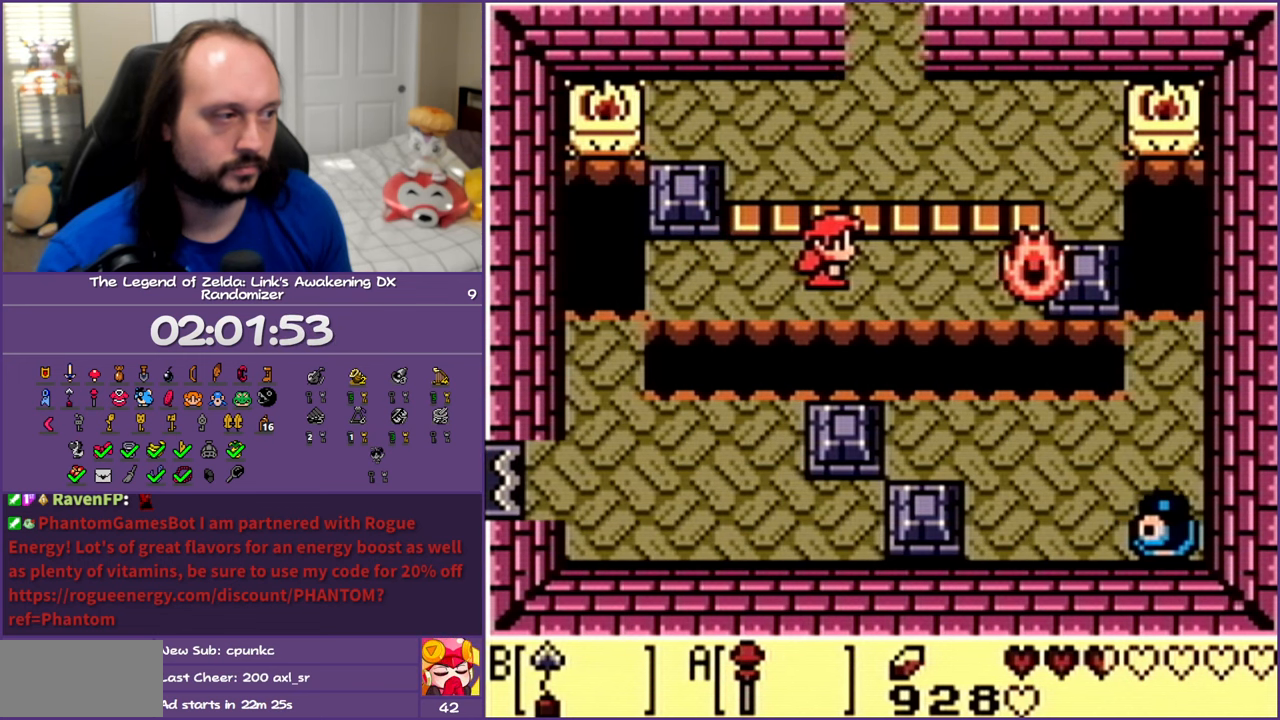
{"buttons": [], "events": [[33, "START", "down"], [167, "START", "up"], [417, "DPAD_RIGHT", "up"]]}
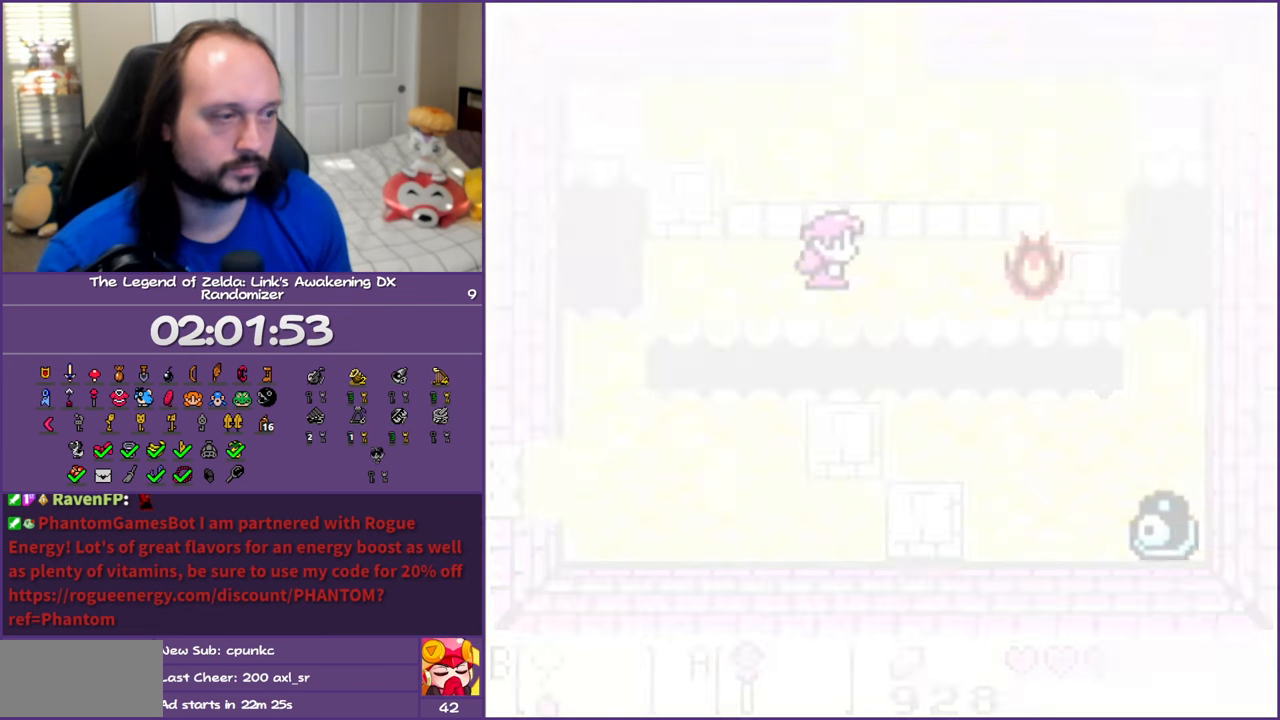
{"buttons": [], "events": []}
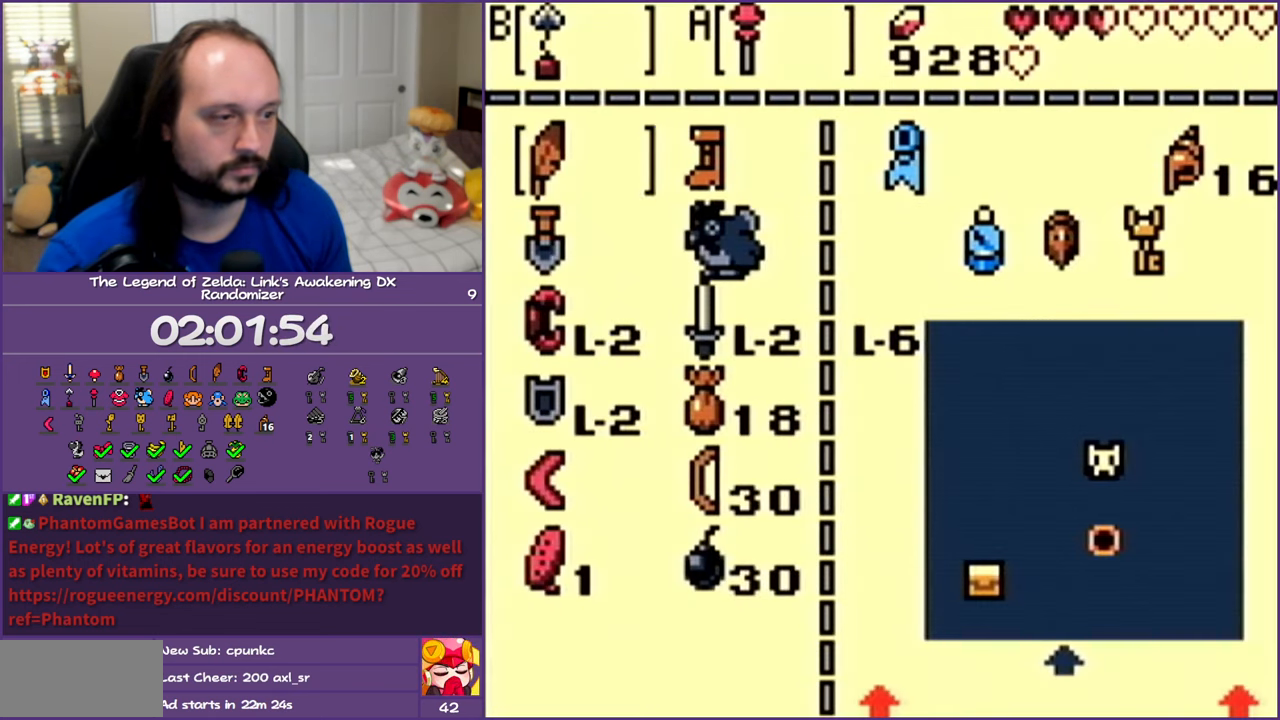
{"buttons": [], "events": [[417, "DPAD_DOWN", "down"], [500, "DPAD_DOWN", "up"]]}
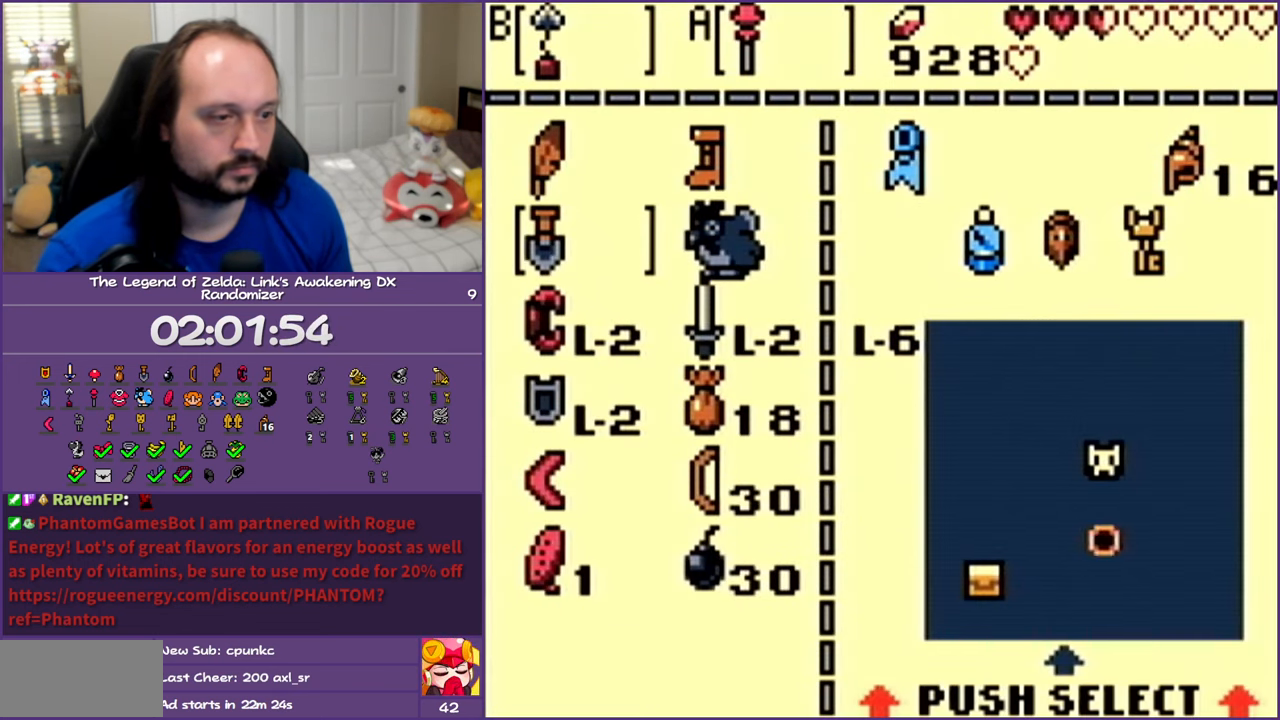
{"buttons": [], "events": [[100, "DPAD_DOWN", "down"], [200, "DPAD_DOWN", "up"], [283, "DPAD_DOWN", "down"], [500, "DPAD_DOWN", "up"]]}
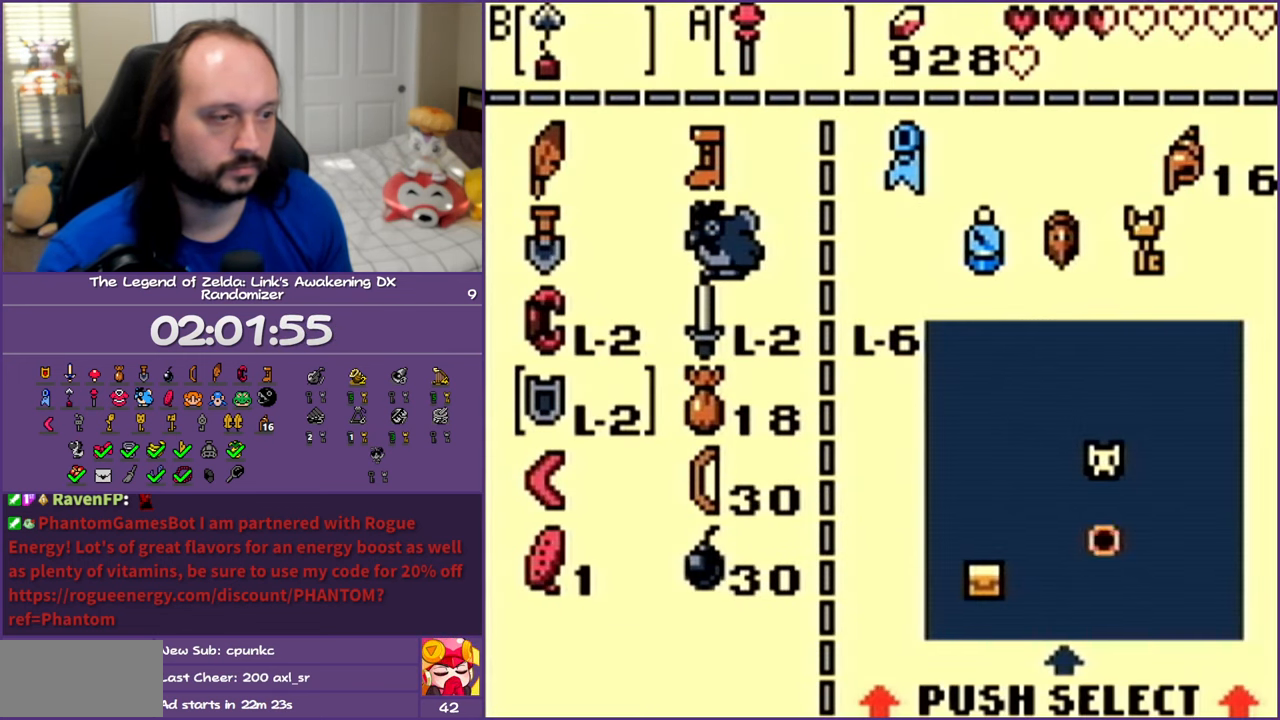
{"buttons": [], "events": []}
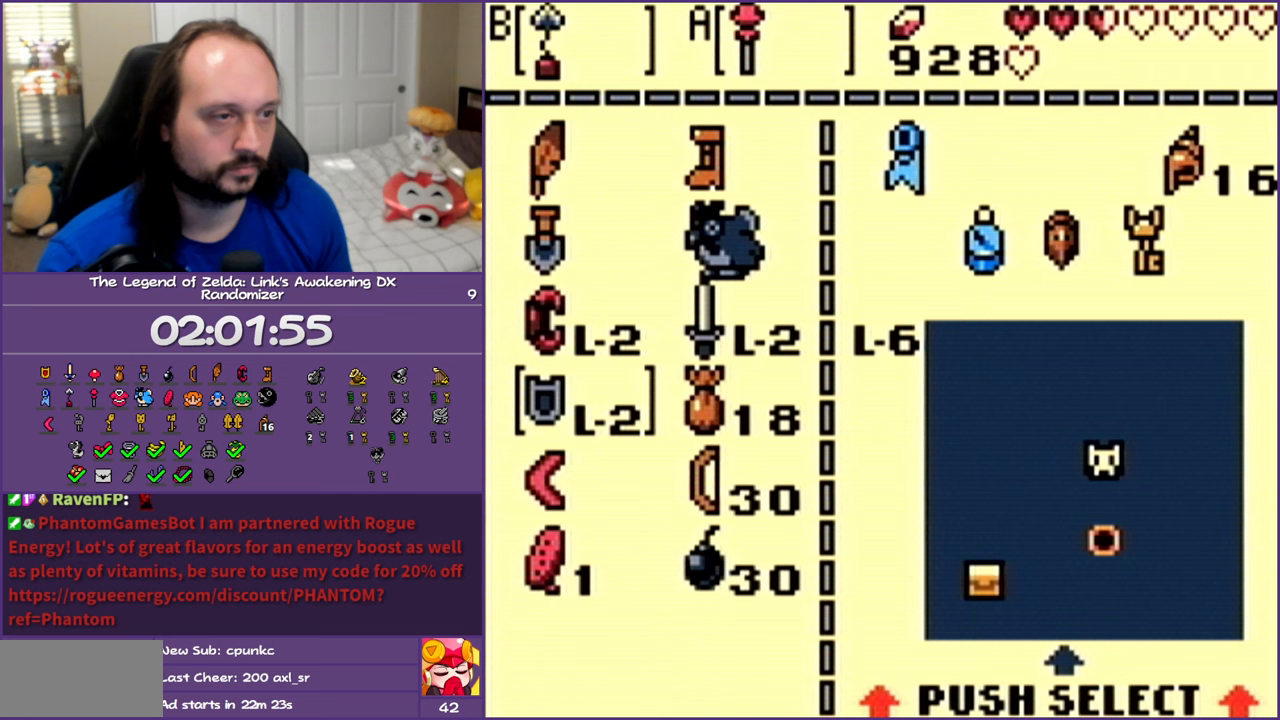
{"buttons": [], "events": [[300, "DPAD_UP", "down"], [417, "DPAD_UP", "up"]]}
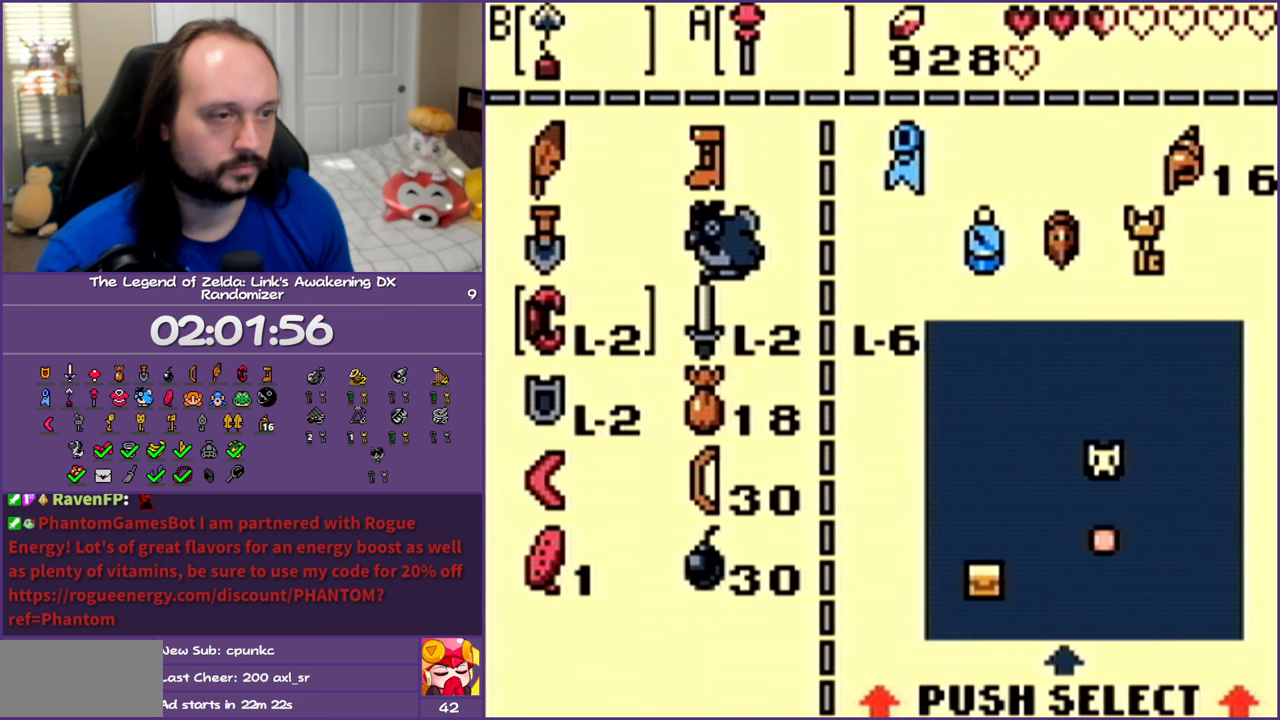
{"buttons": [], "events": []}
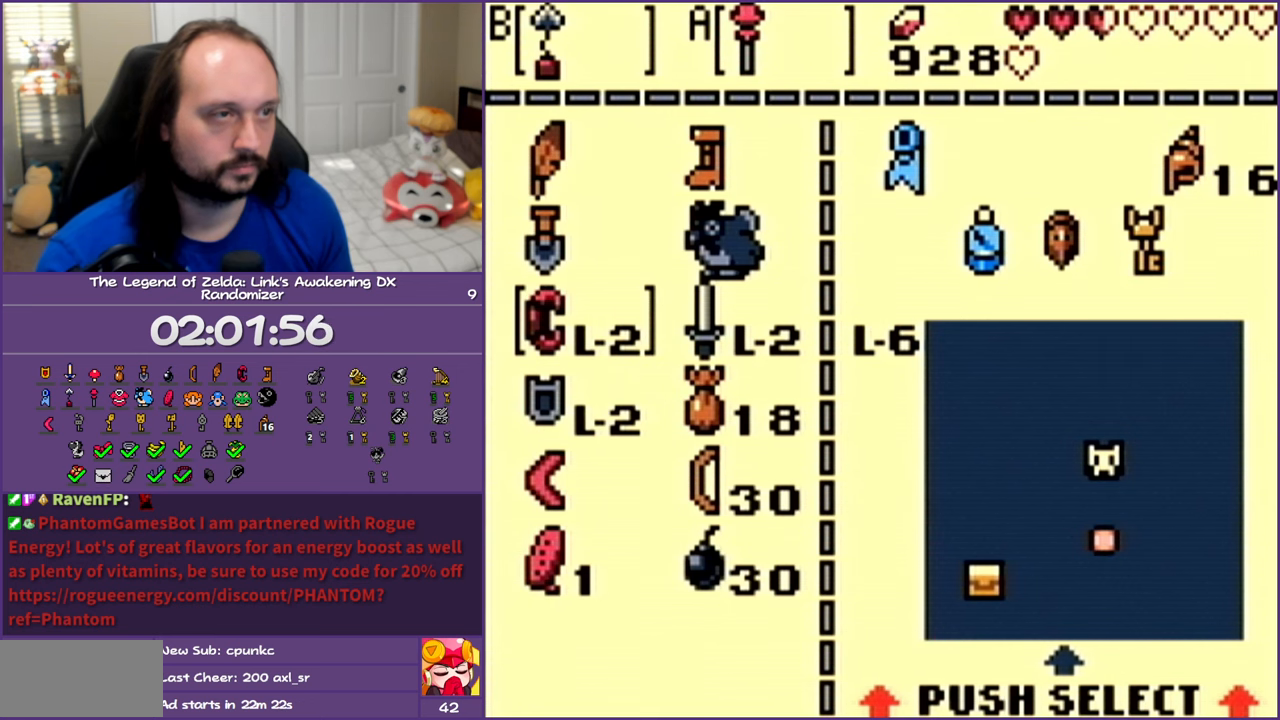
{"buttons": ["DPAD_RIGHT"], "events": [[483, "DPAD_RIGHT", "down"]]}
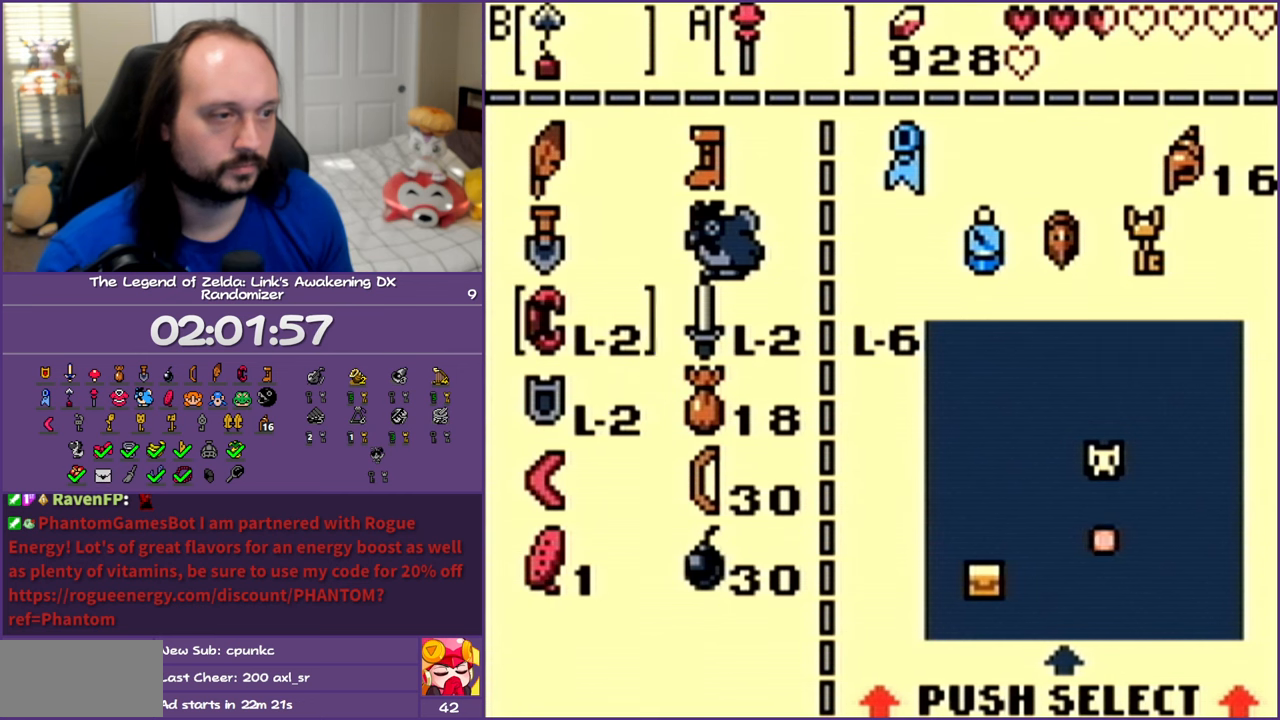
{"buttons": ["START"], "events": [[133, "DPAD_RIGHT", "up"], [233, "B", "down"], [350, "B", "up"], [433, "START", "down"]]}
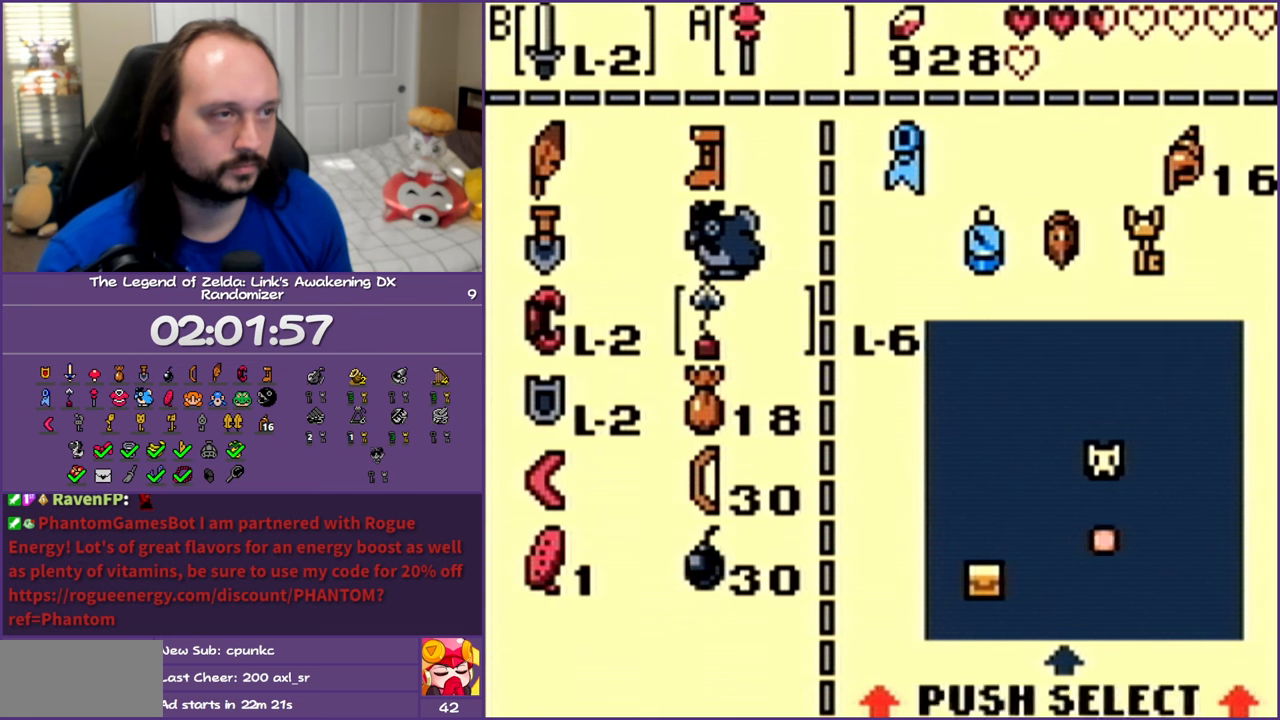
{"buttons": ["DPAD_RIGHT"], "events": [[50, "START", "up"], [117, "DPAD_RIGHT", "down"]]}
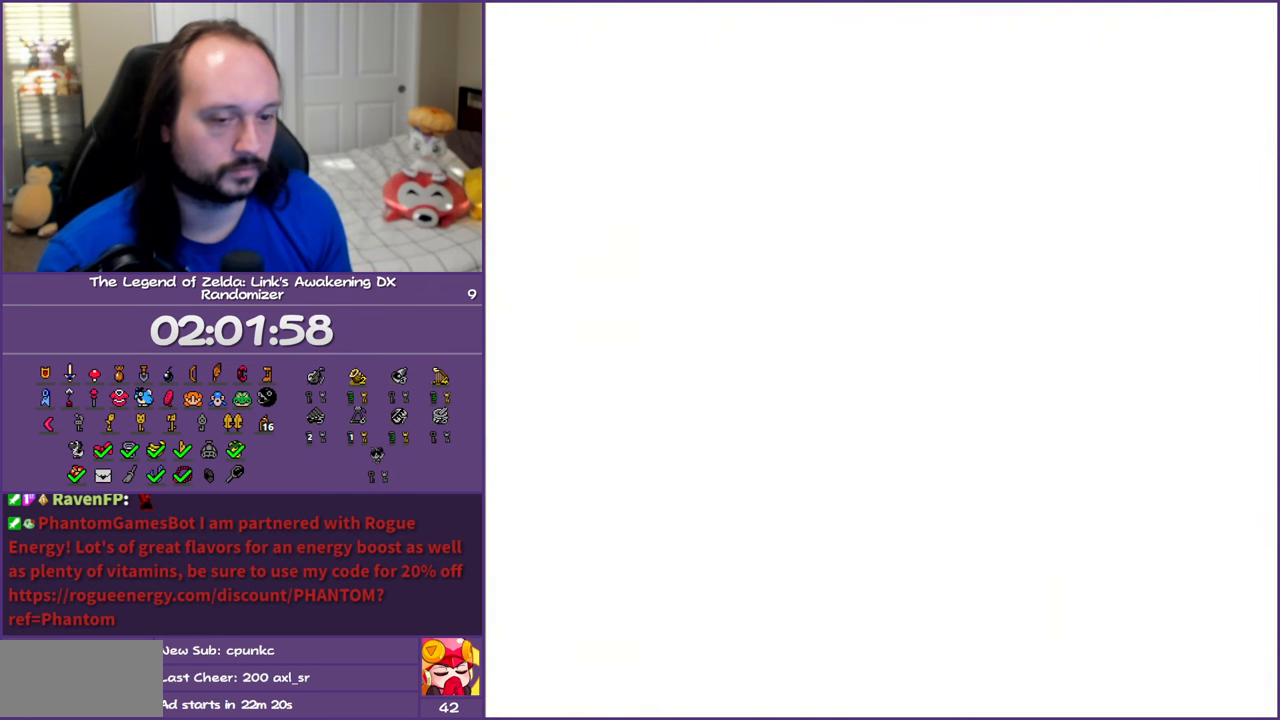
{"buttons": ["DPAD_RIGHT"], "events": []}